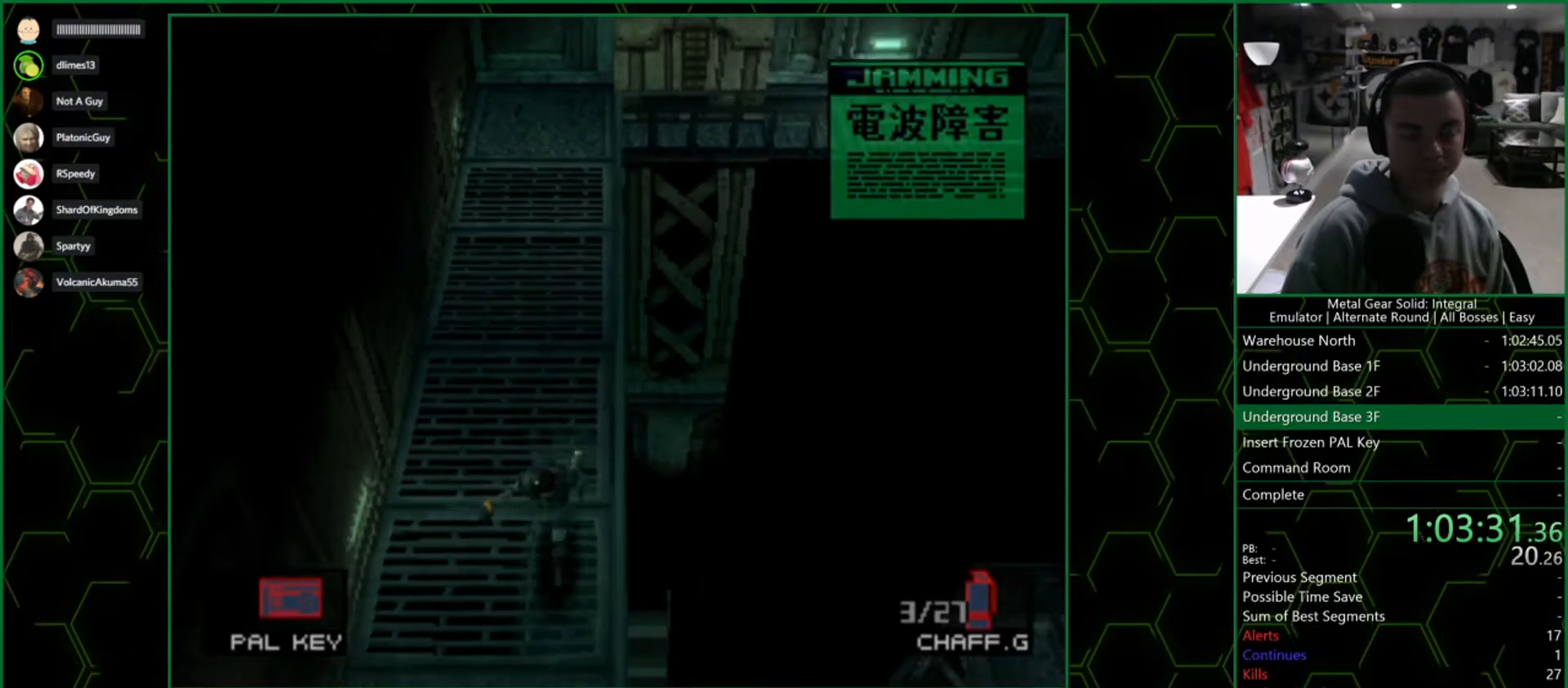
Gameplay with a controller (PlayStation layout); each line is a JSON object with the inputs held at the frame after it. "button_events" lists button changes between this image and that frame as [ms after this image, input, new state], when the widget could be followed in between (sticks are given only as held states). Not read: L2 R1 R2.
{"buttons": [], "left_stick": "down", "right_stick": "center", "button_events": []}
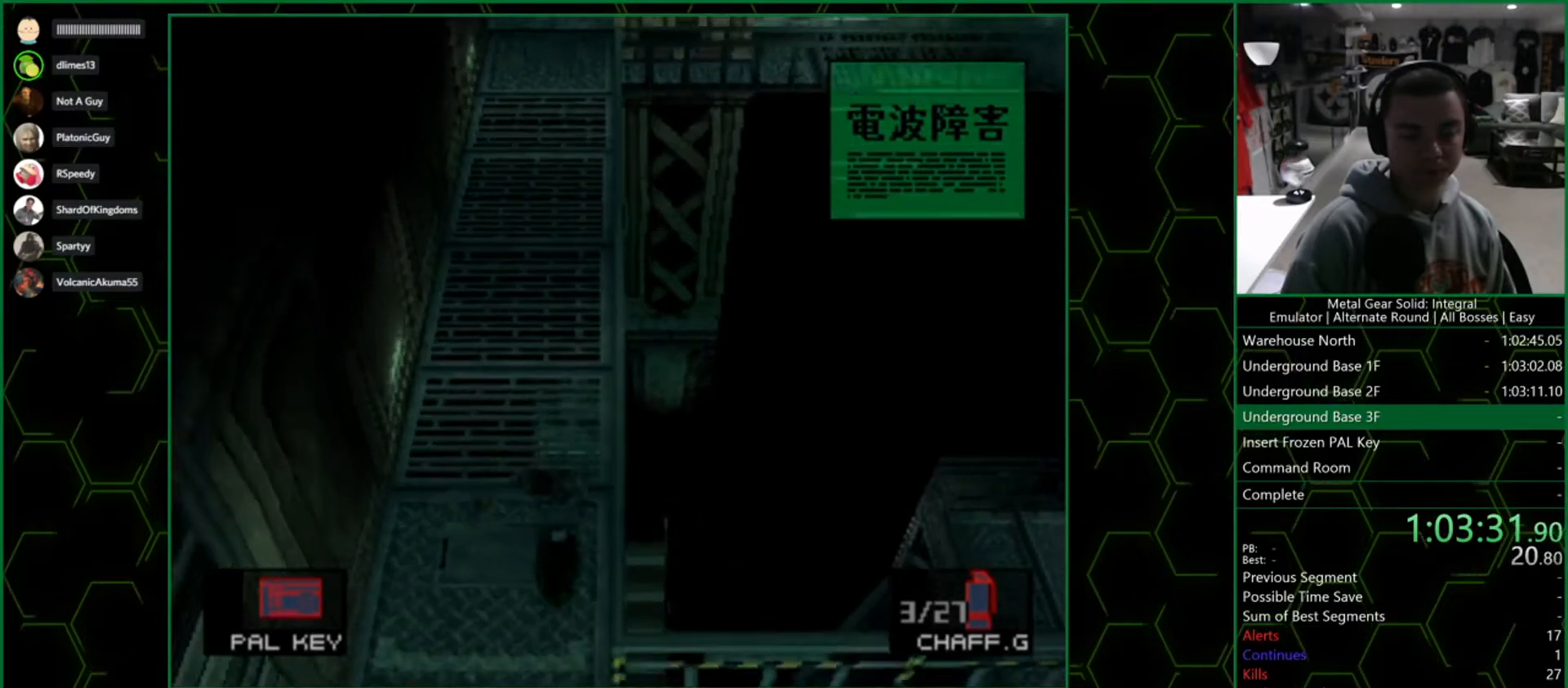
{"buttons": [], "left_stick": "down", "right_stick": "center", "button_events": []}
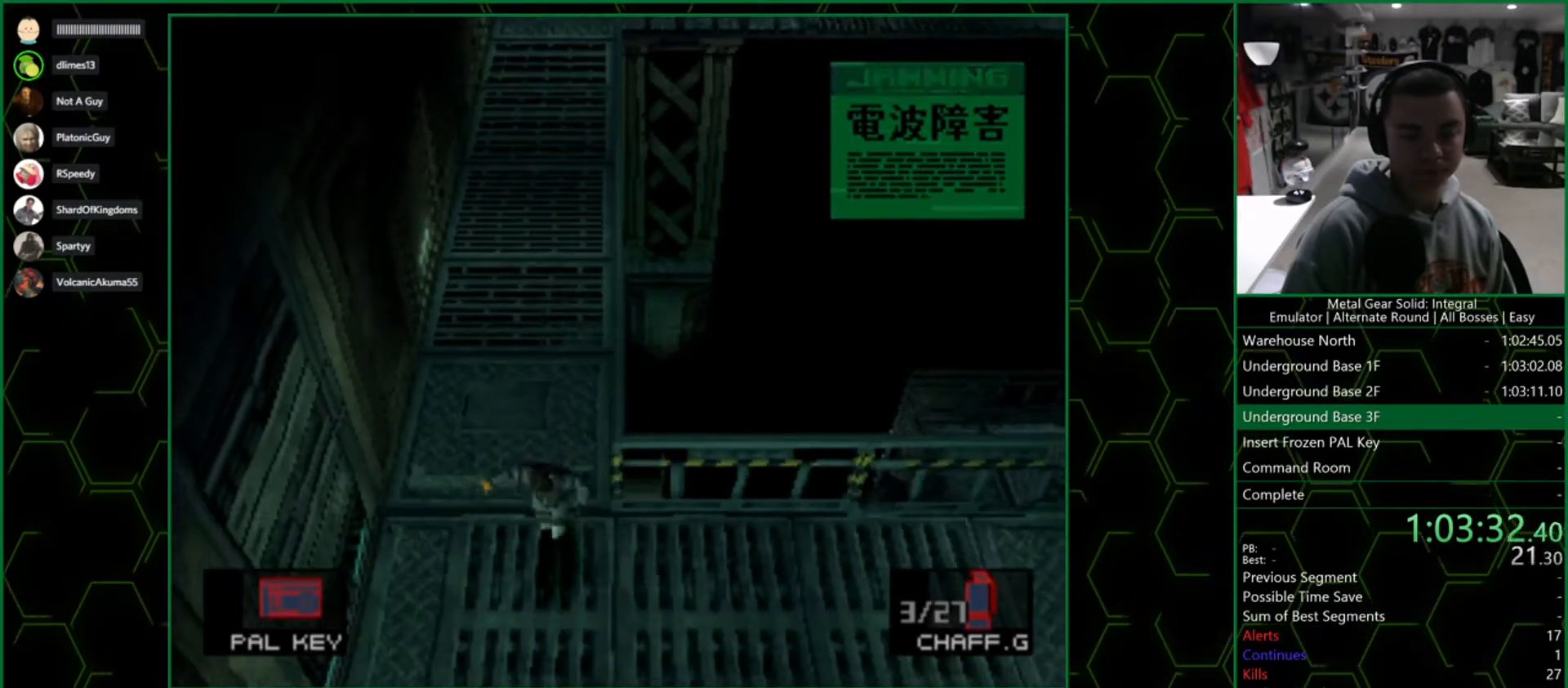
{"buttons": [], "left_stick": "down", "right_stick": "center", "button_events": []}
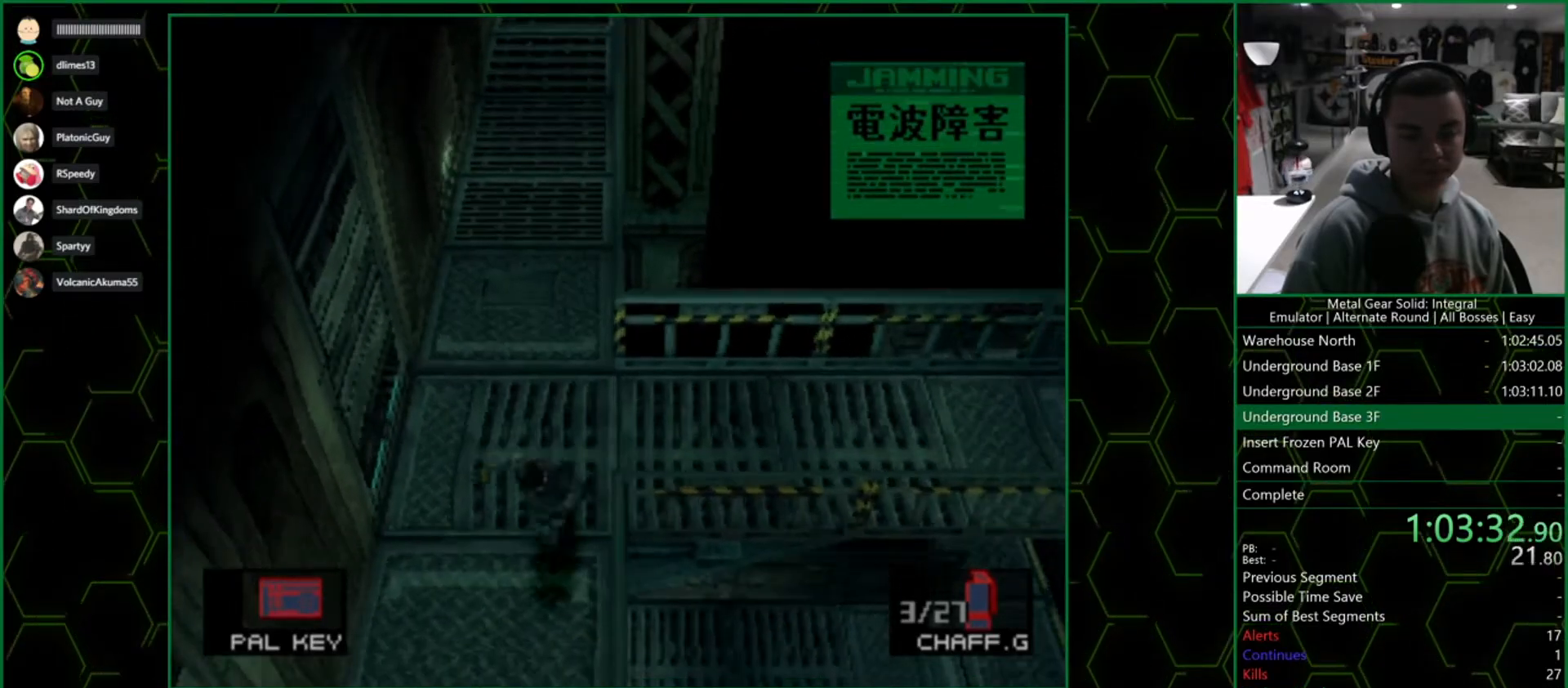
{"buttons": [], "left_stick": "down", "right_stick": "center", "button_events": []}
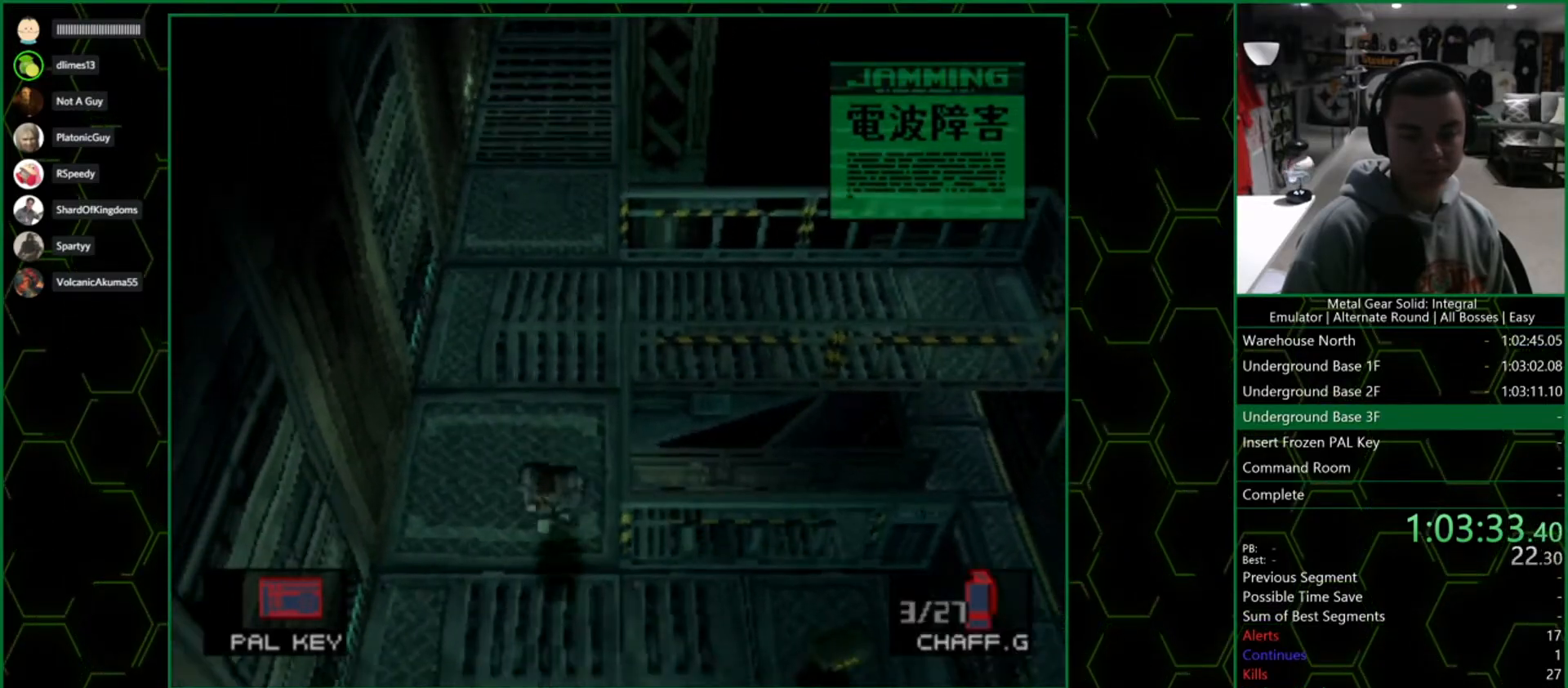
{"buttons": [], "left_stick": "down", "right_stick": "center", "button_events": []}
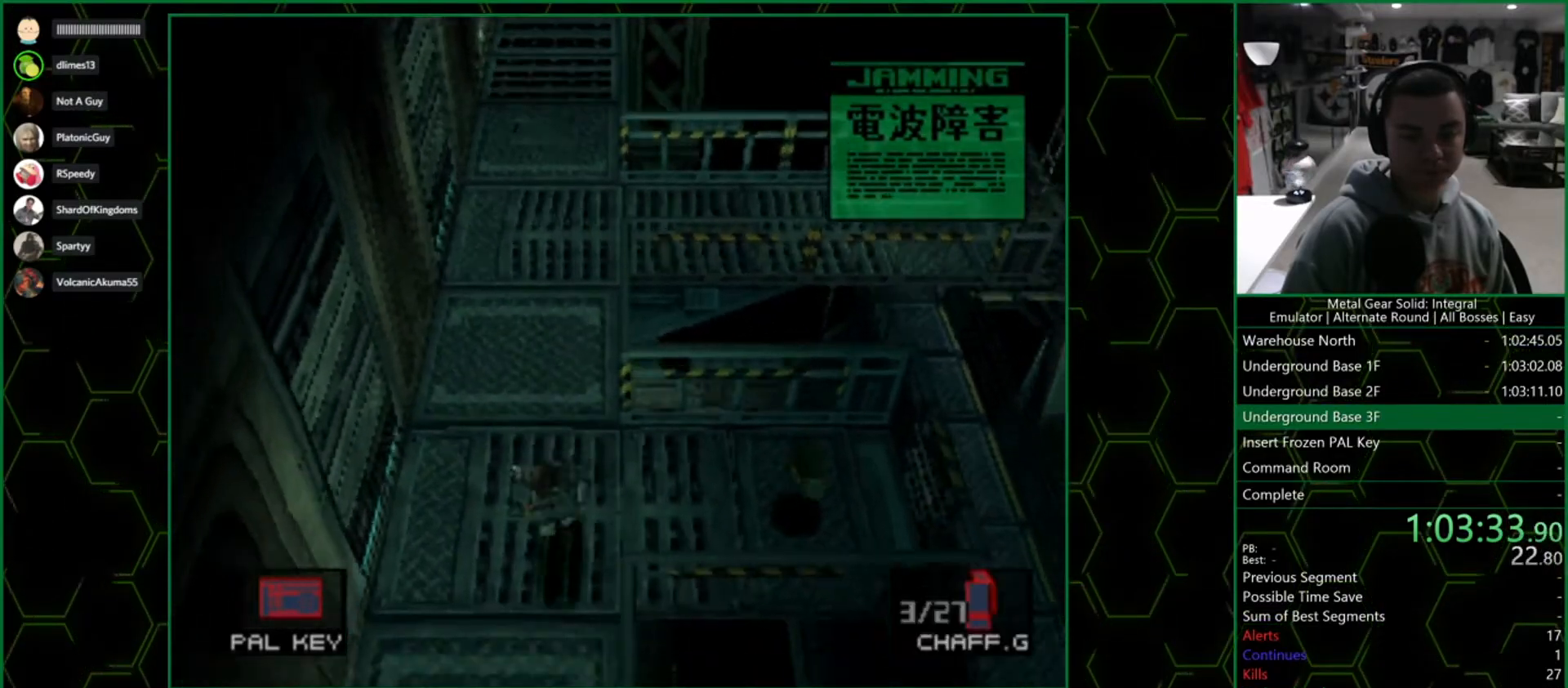
{"buttons": [], "left_stick": "down", "right_stick": "center", "button_events": []}
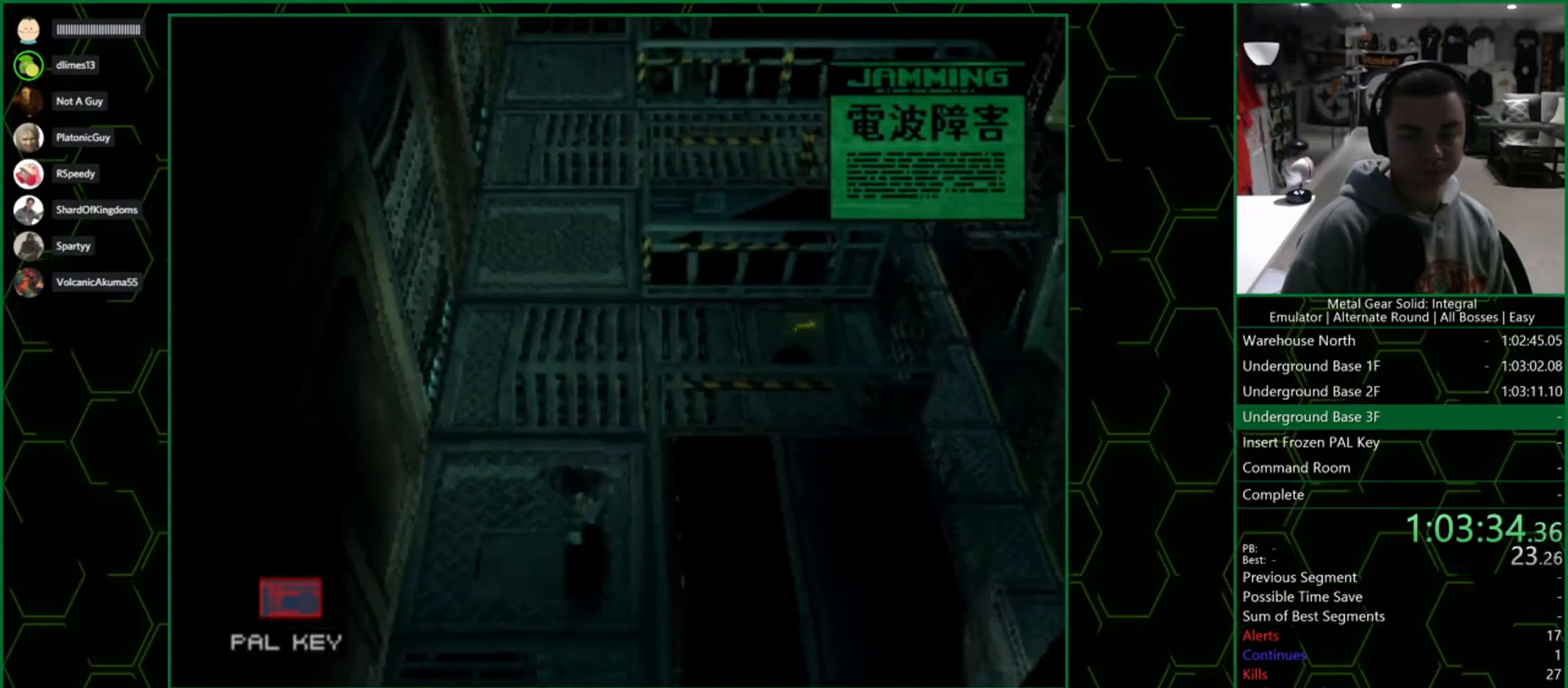
{"buttons": [], "left_stick": "down", "right_stick": "center", "button_events": []}
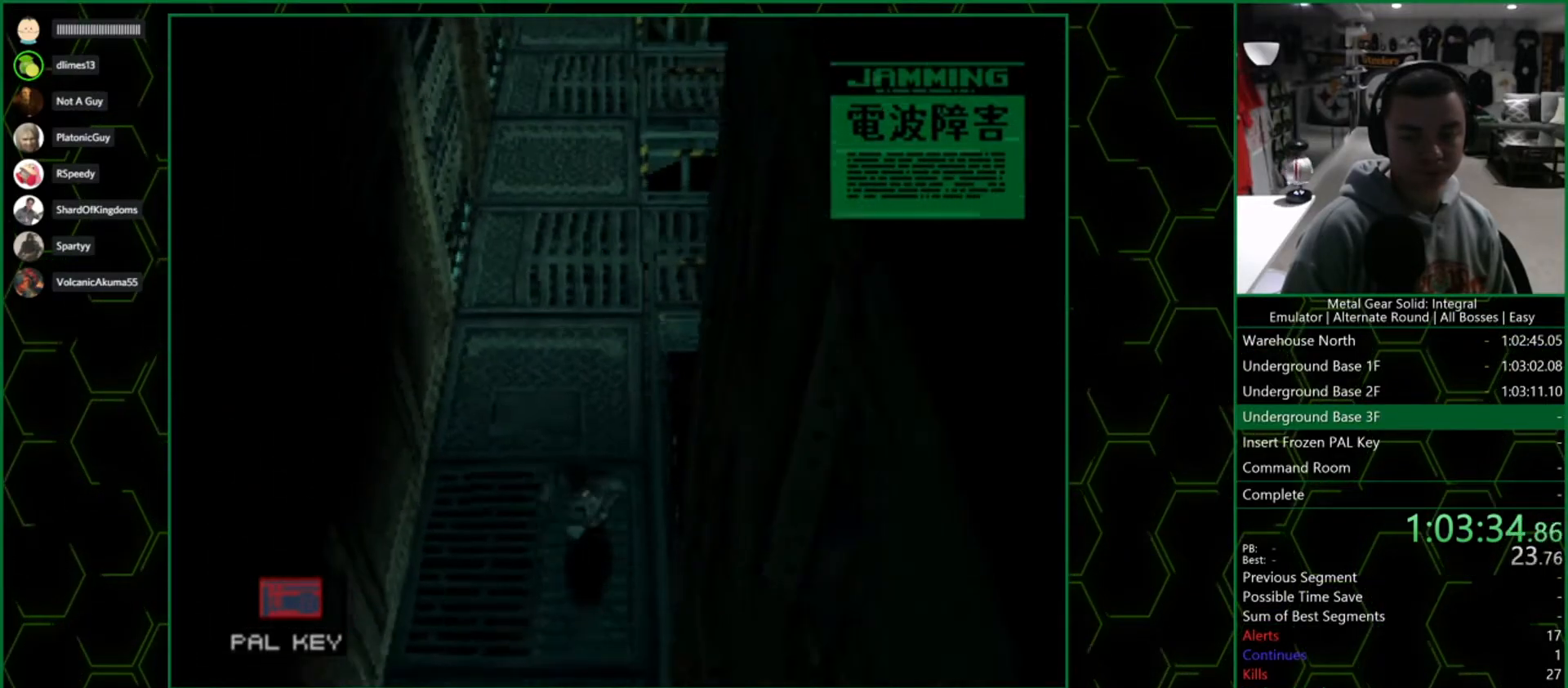
{"buttons": [], "left_stick": "down", "right_stick": "center", "button_events": []}
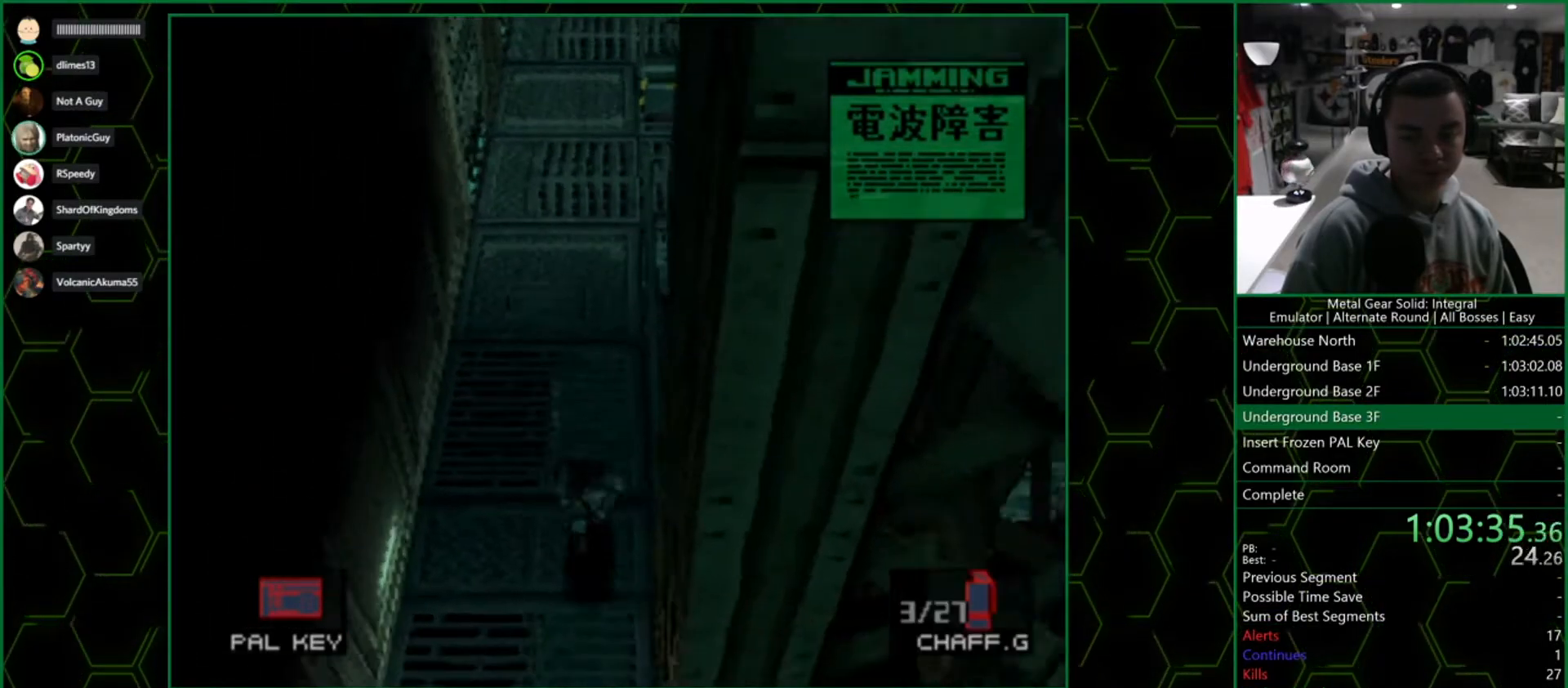
{"buttons": [], "left_stick": "down", "right_stick": "center", "button_events": []}
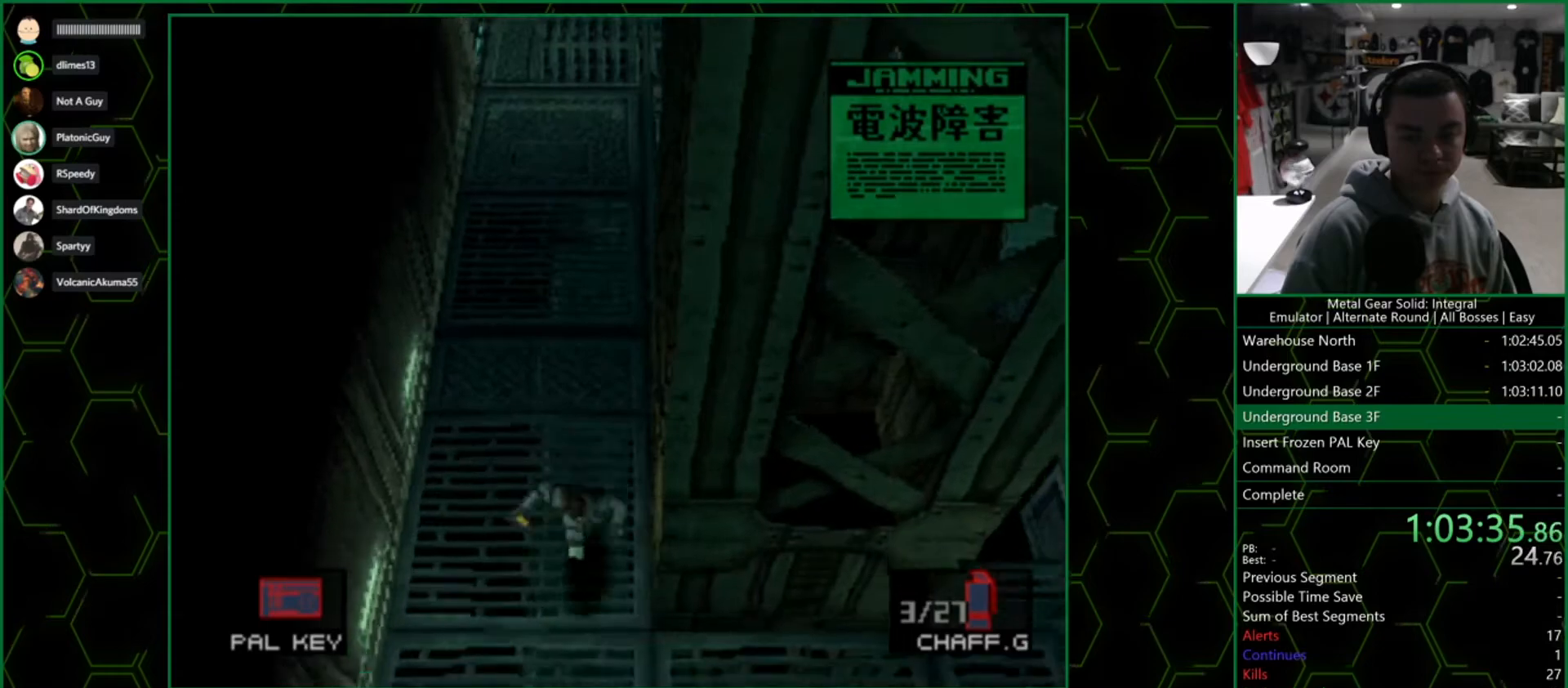
{"buttons": [], "left_stick": "up-right", "right_stick": "center", "button_events": []}
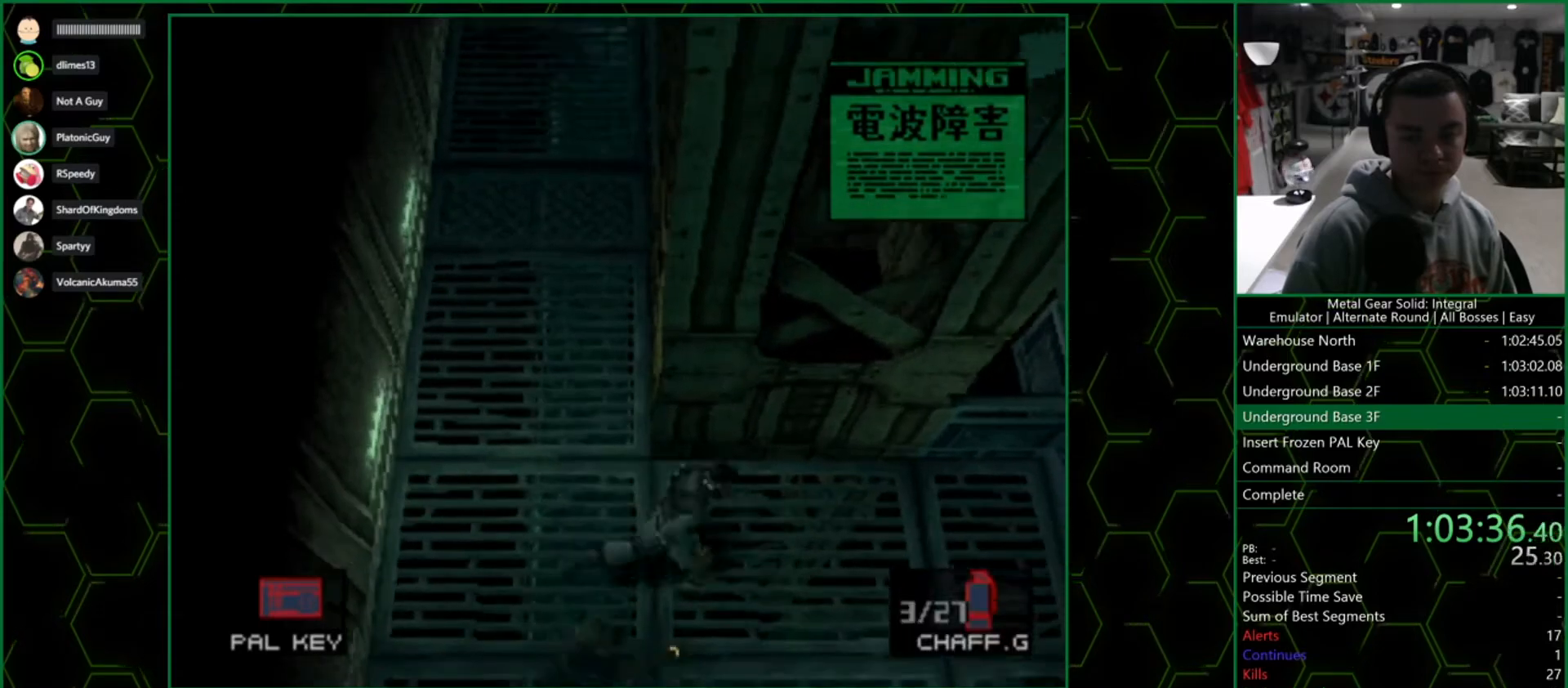
{"buttons": [], "left_stick": "right", "right_stick": "center", "button_events": []}
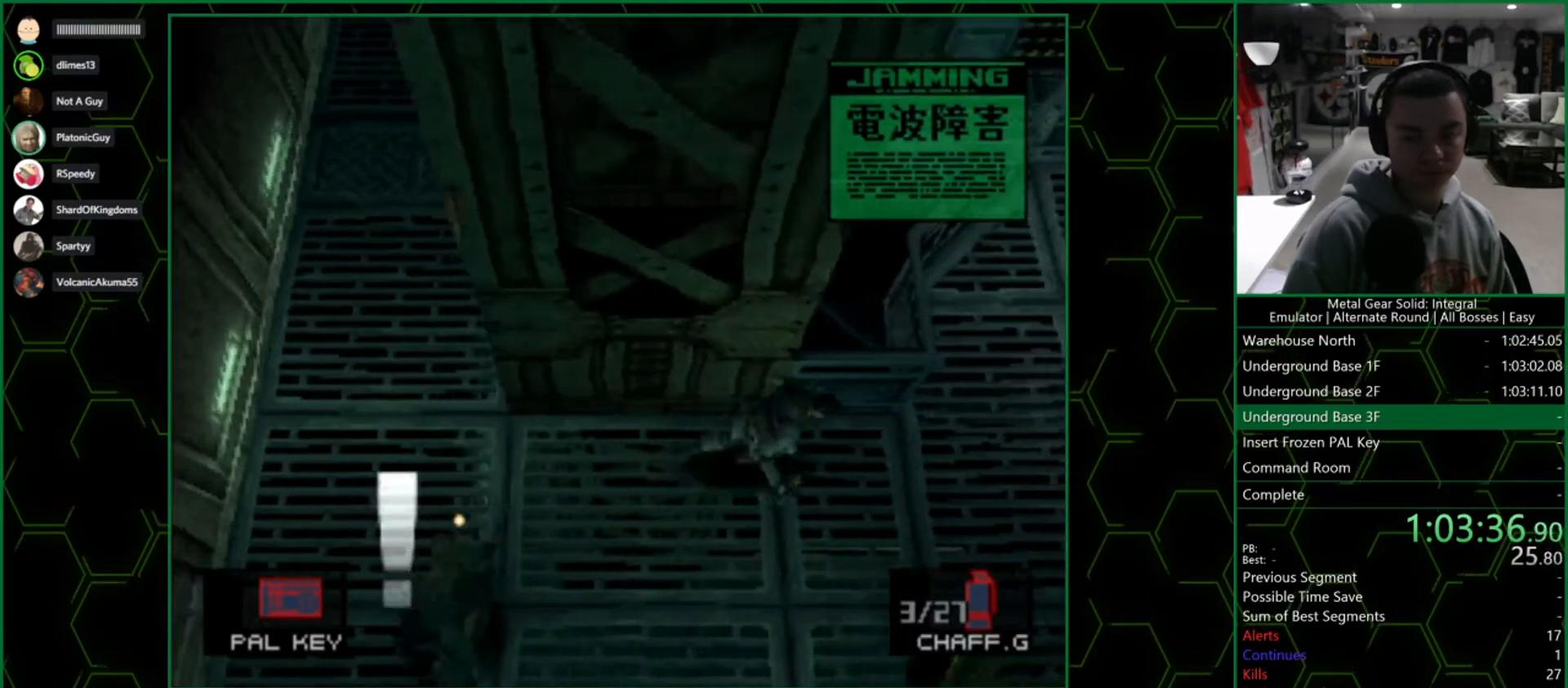
{"buttons": [], "left_stick": "up-right", "right_stick": "center", "button_events": []}
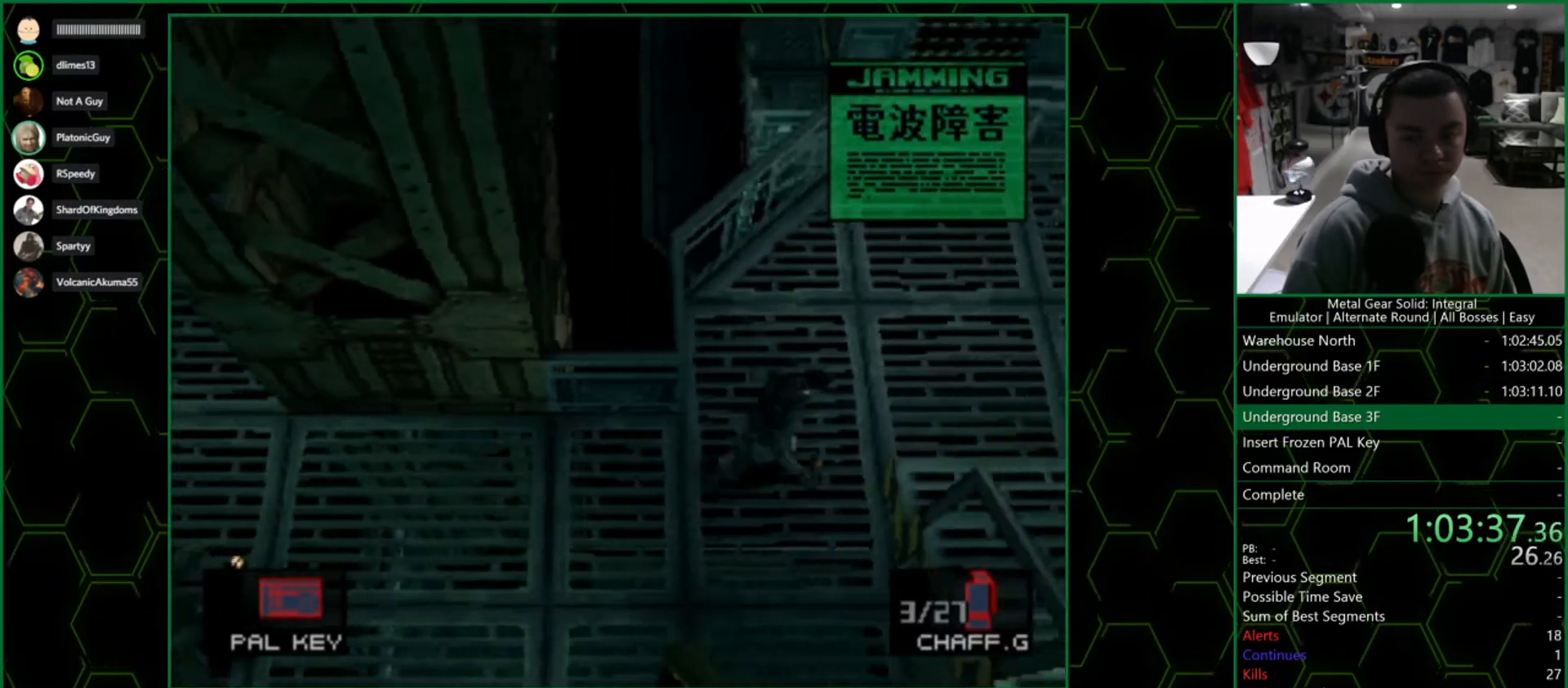
{"buttons": [], "left_stick": "down", "right_stick": "center", "button_events": []}
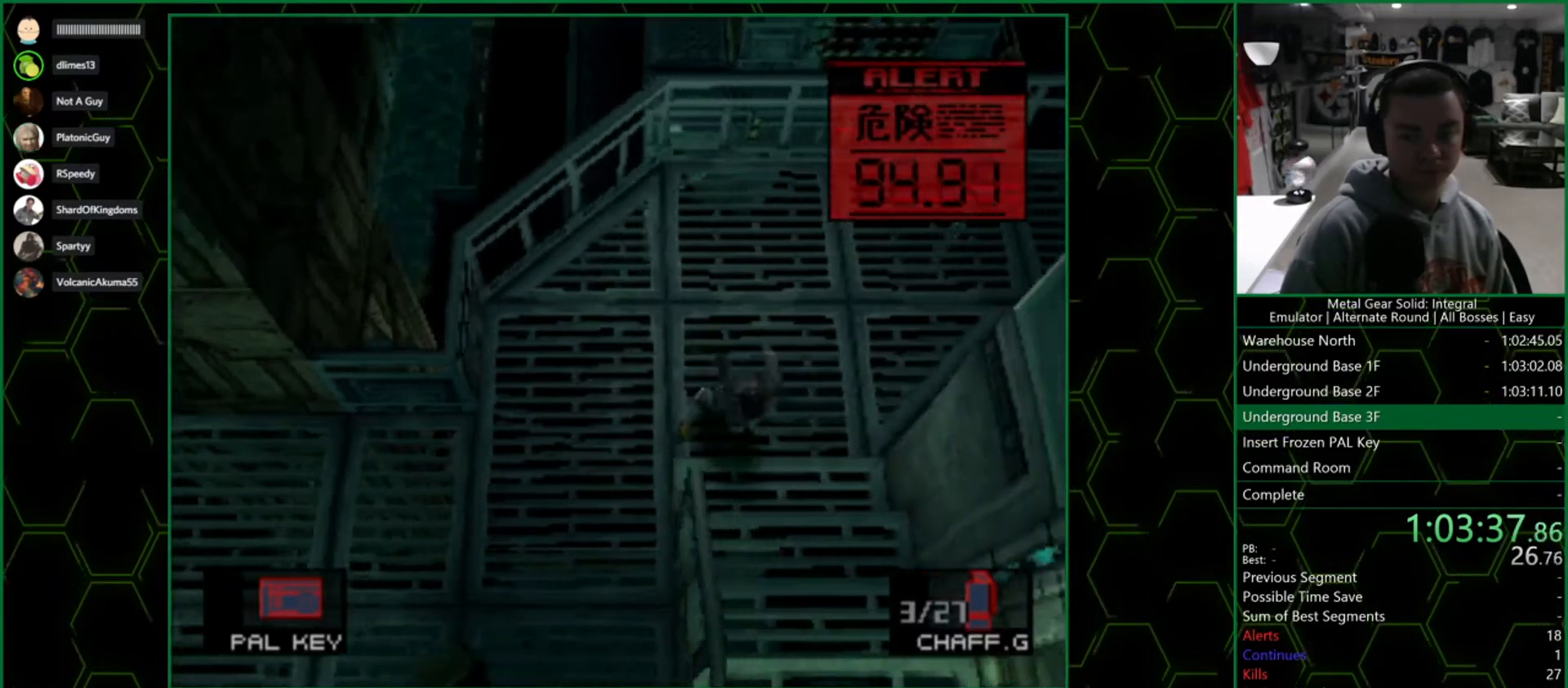
{"buttons": [], "left_stick": "down", "right_stick": "center", "button_events": []}
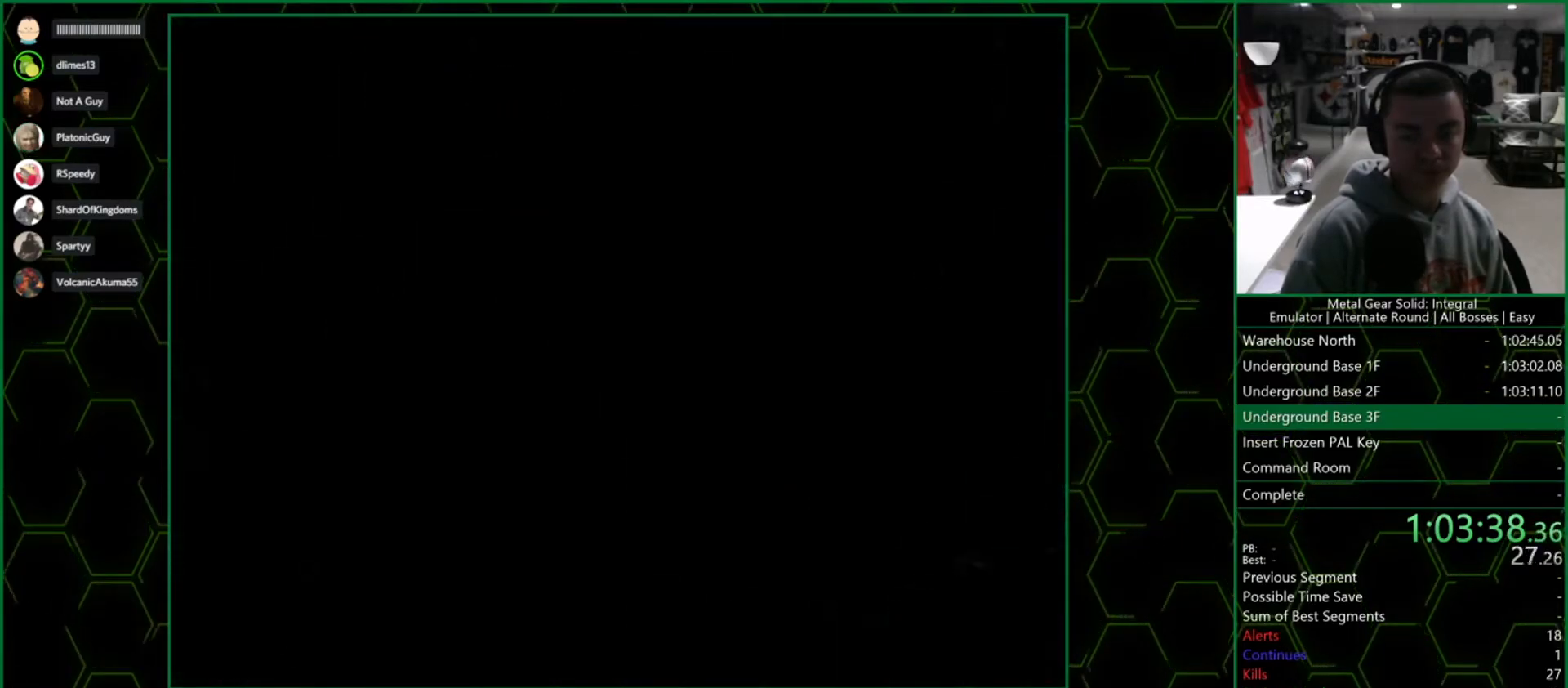
{"buttons": [], "left_stick": "down", "right_stick": "center", "button_events": []}
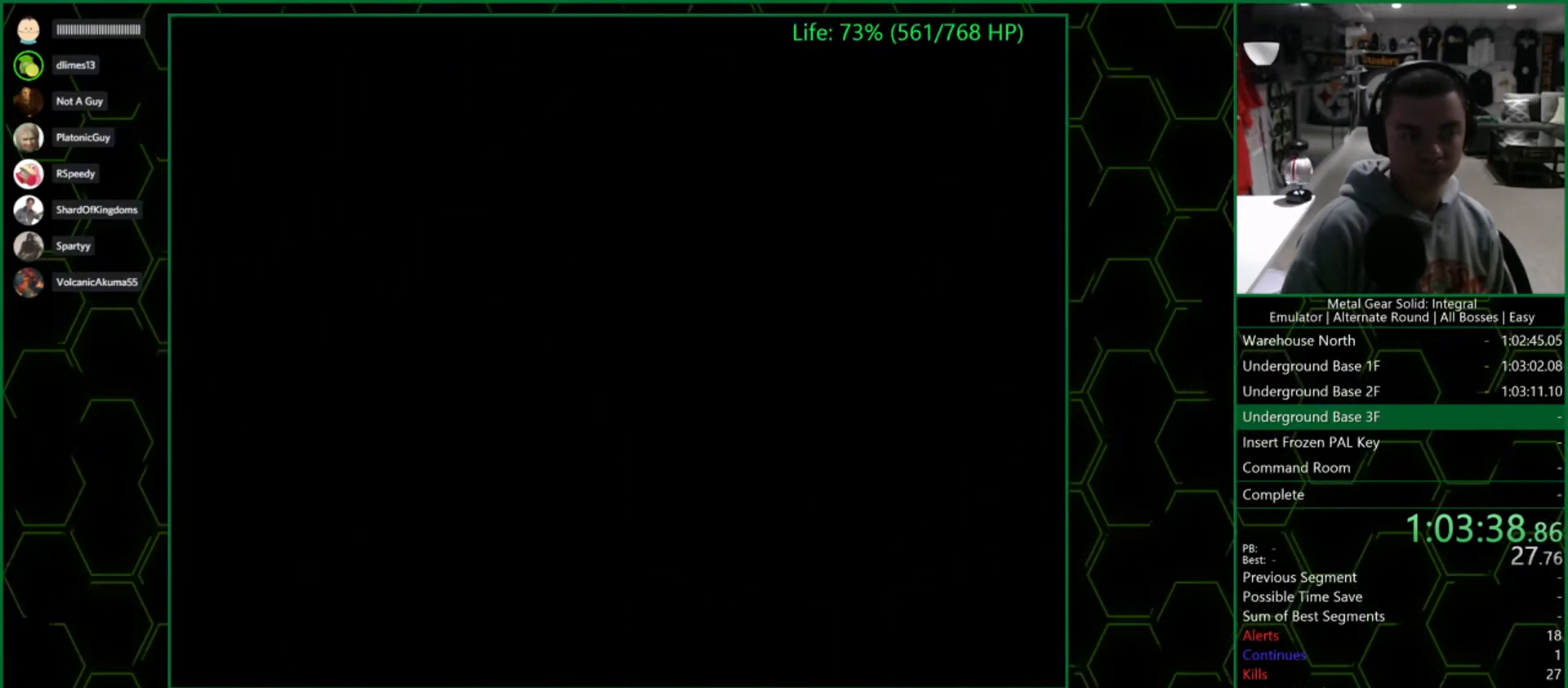
{"buttons": [], "left_stick": "down", "right_stick": "center", "button_events": []}
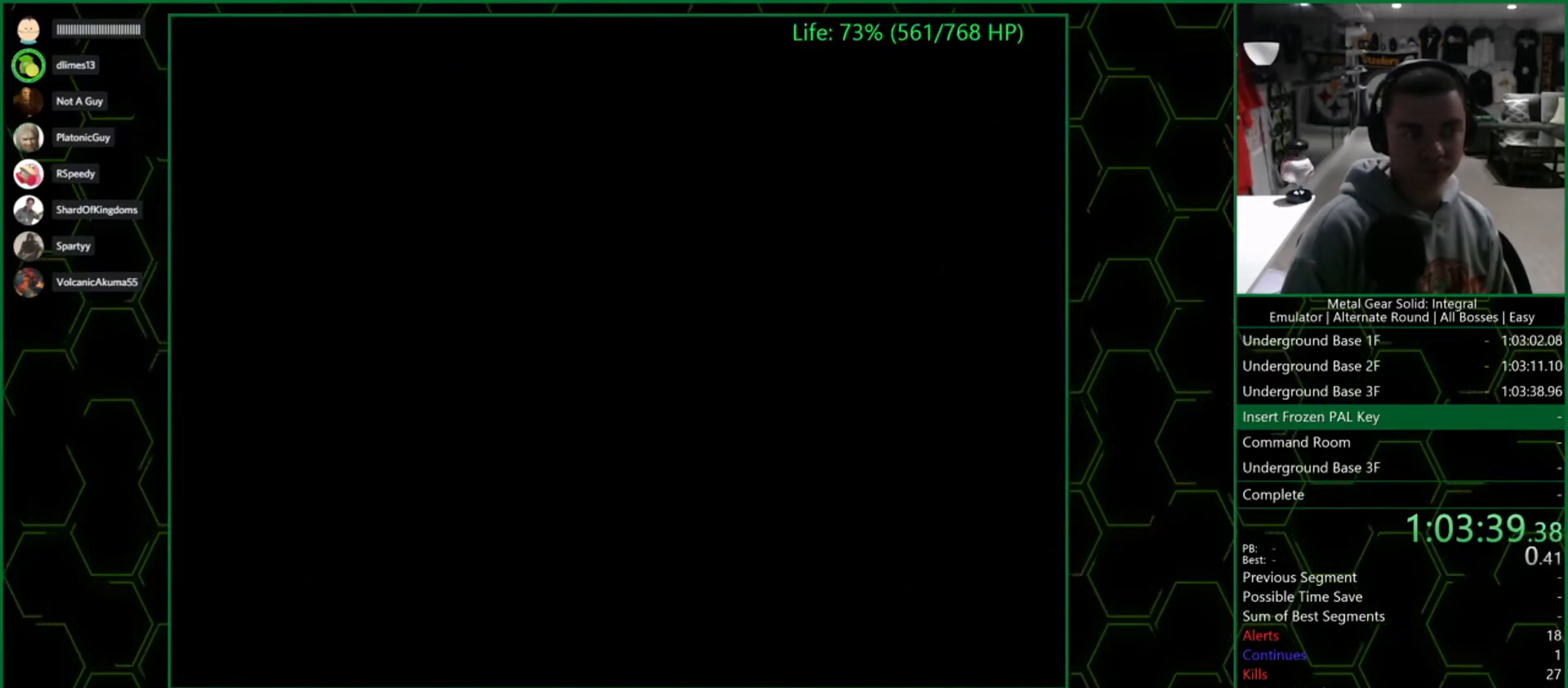
{"buttons": [], "left_stick": "down", "right_stick": "center", "button_events": []}
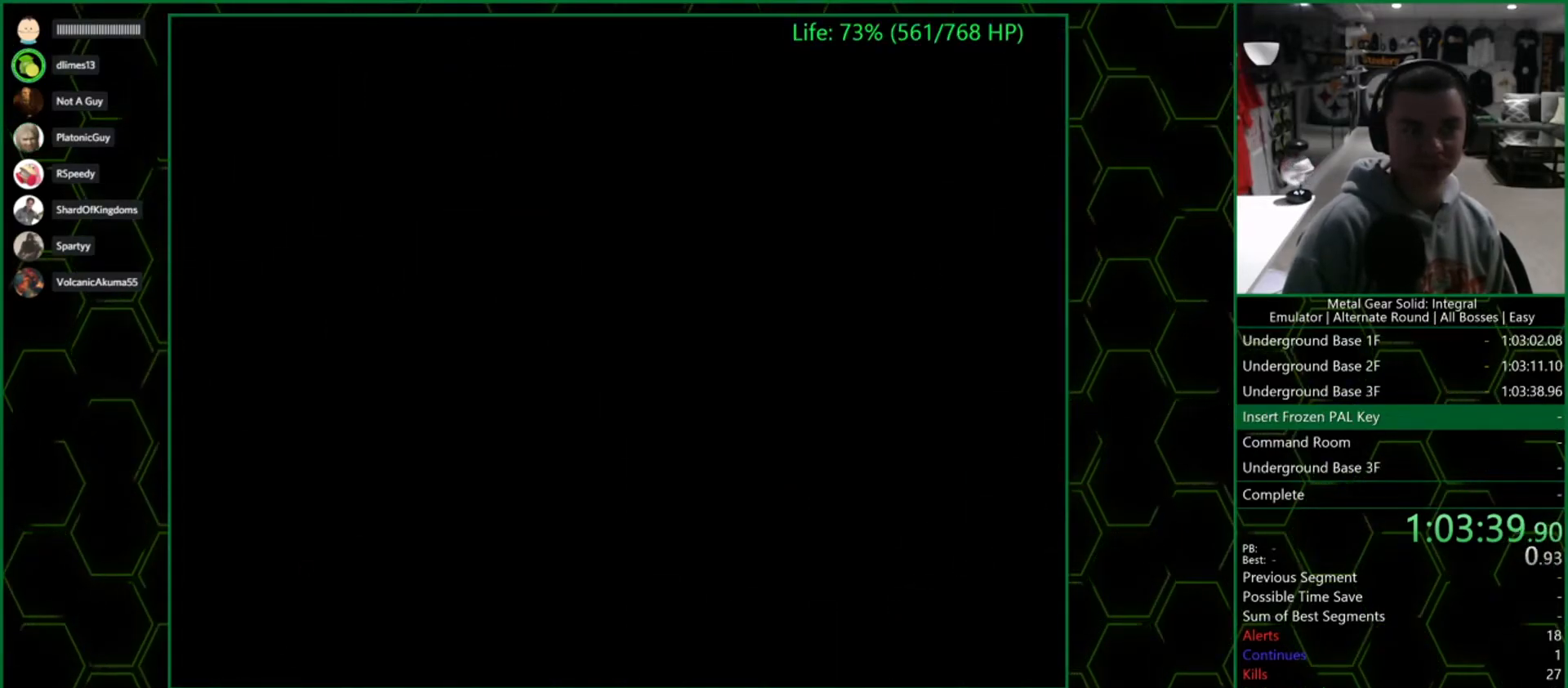
{"buttons": [], "left_stick": "down", "right_stick": "center", "button_events": []}
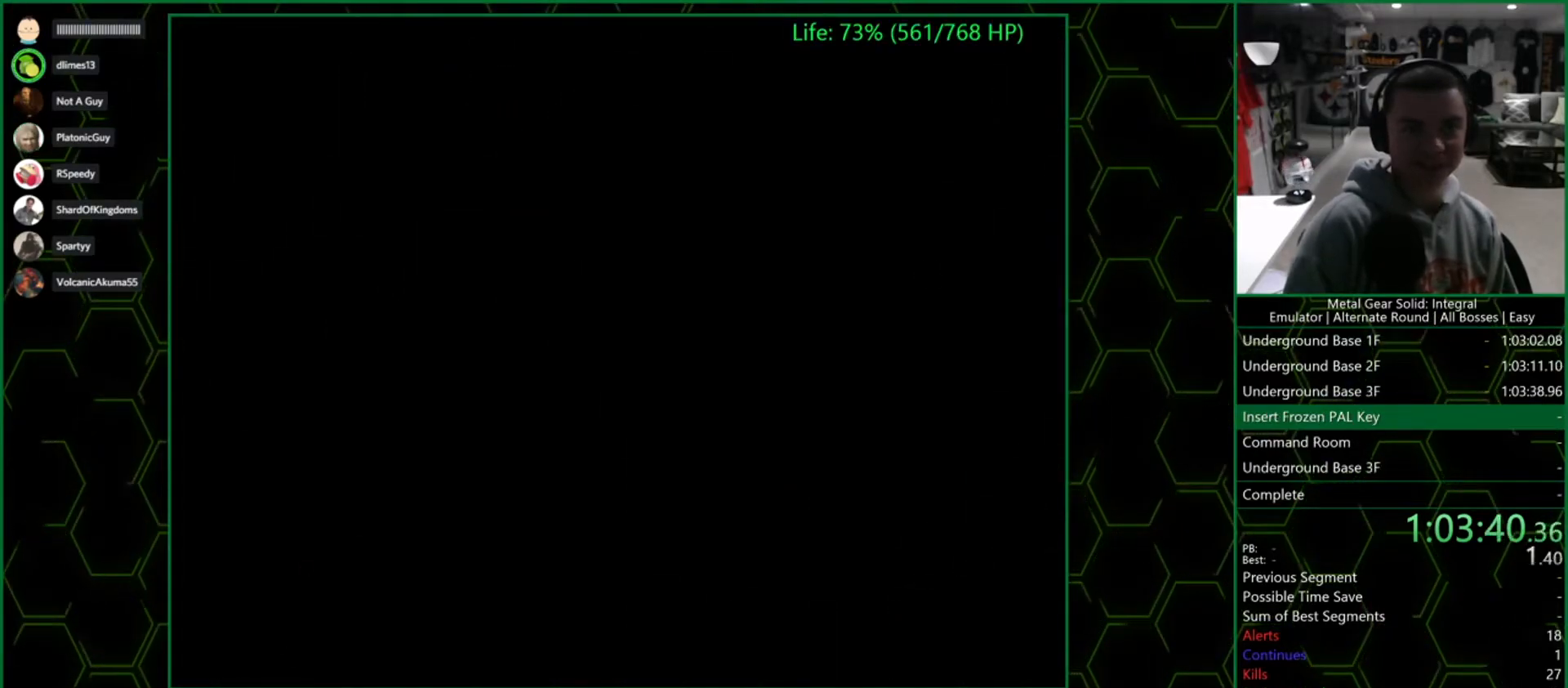
{"buttons": [], "left_stick": "down", "right_stick": "center", "button_events": []}
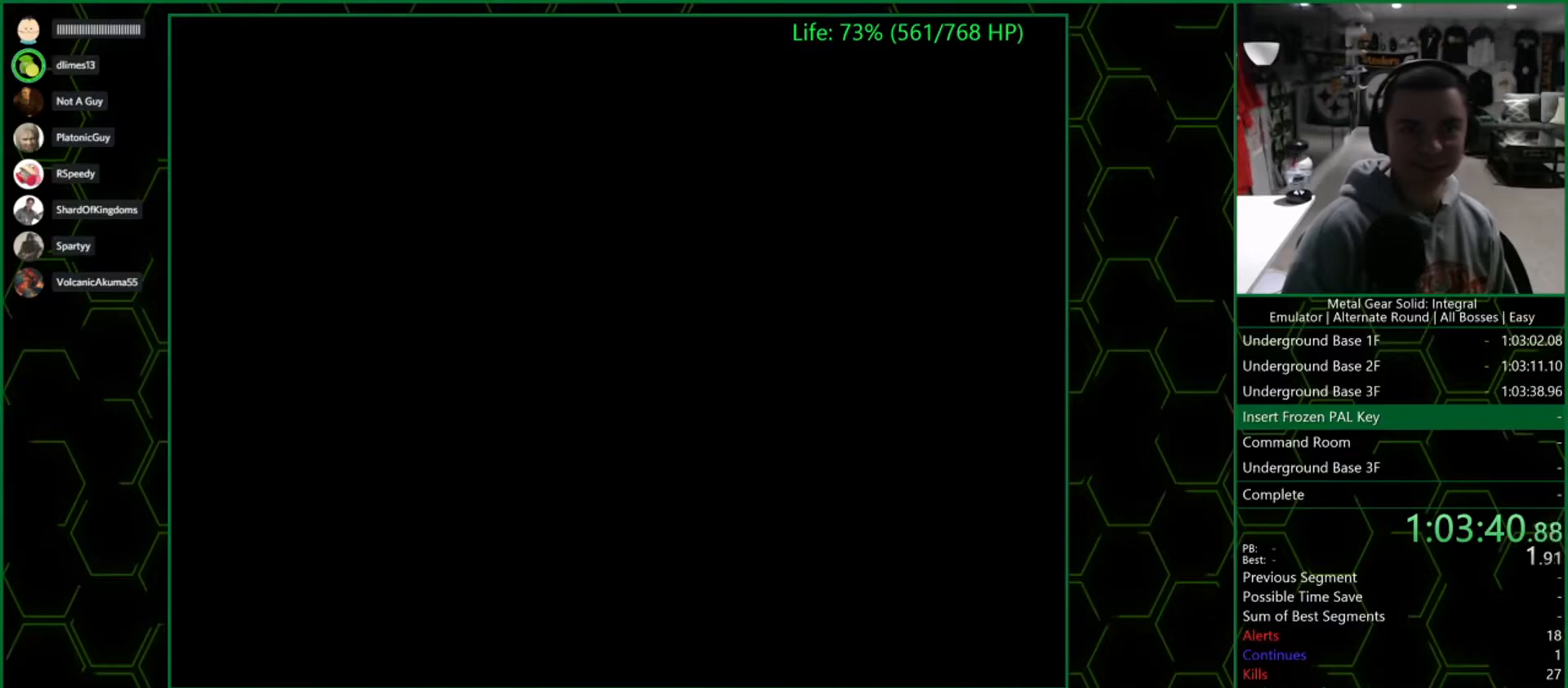
{"buttons": [], "left_stick": "down", "right_stick": "center", "button_events": []}
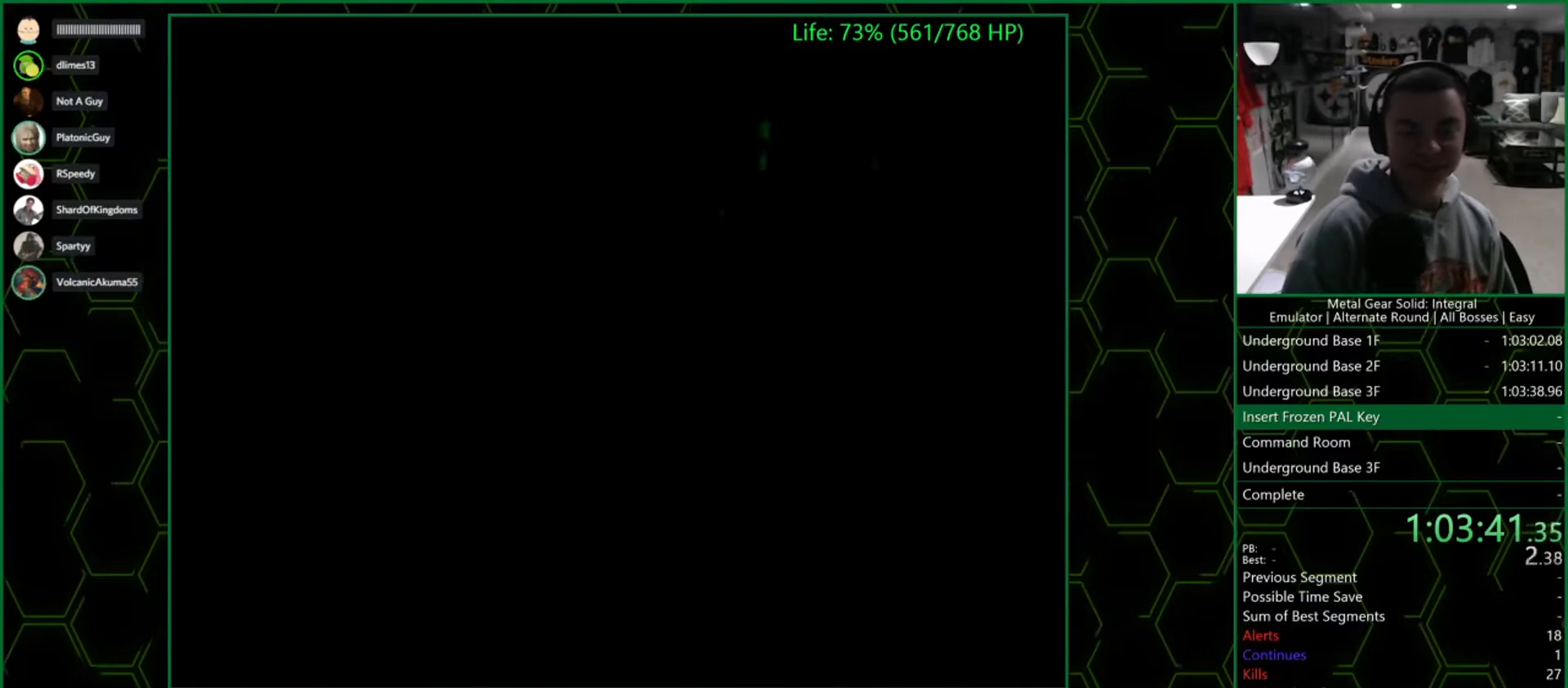
{"buttons": [], "left_stick": "down", "right_stick": "center", "button_events": []}
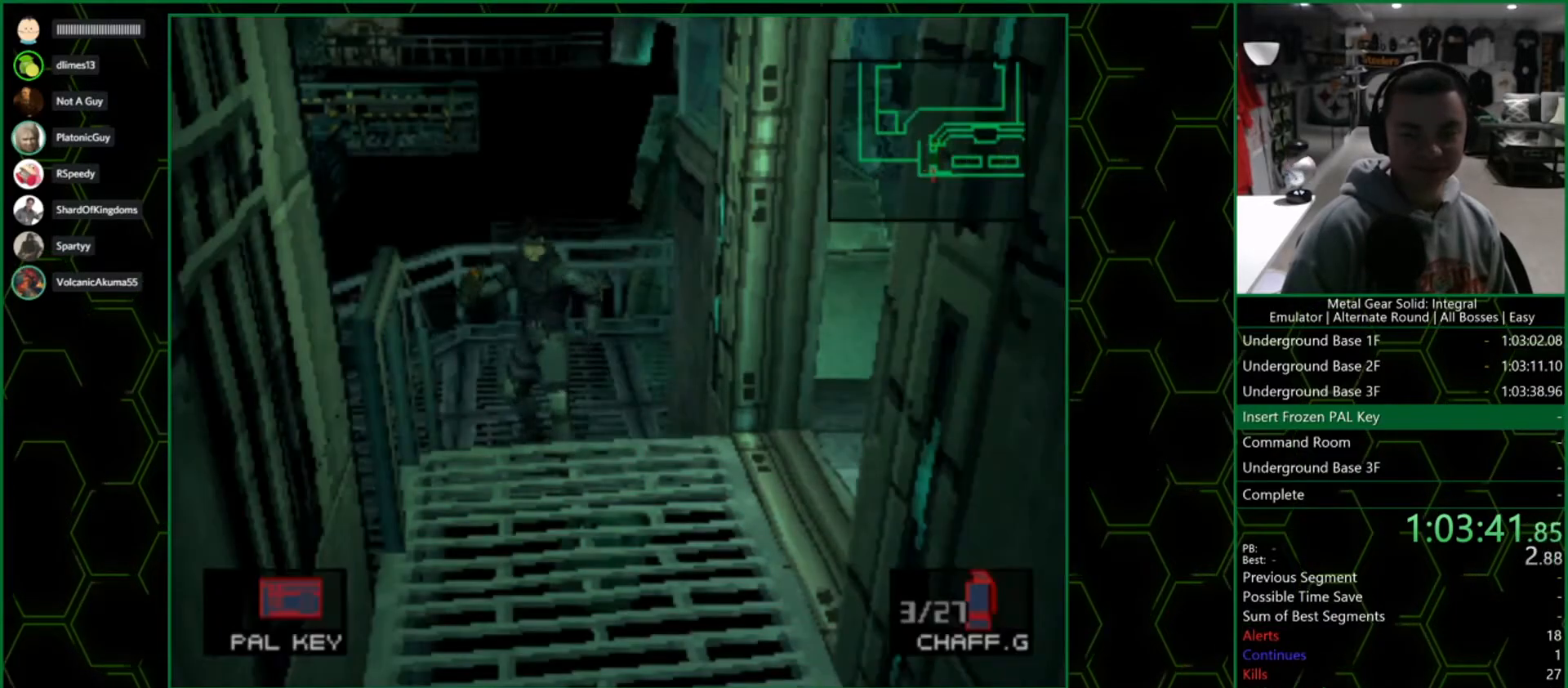
{"buttons": [], "left_stick": "up-right", "right_stick": "center", "button_events": []}
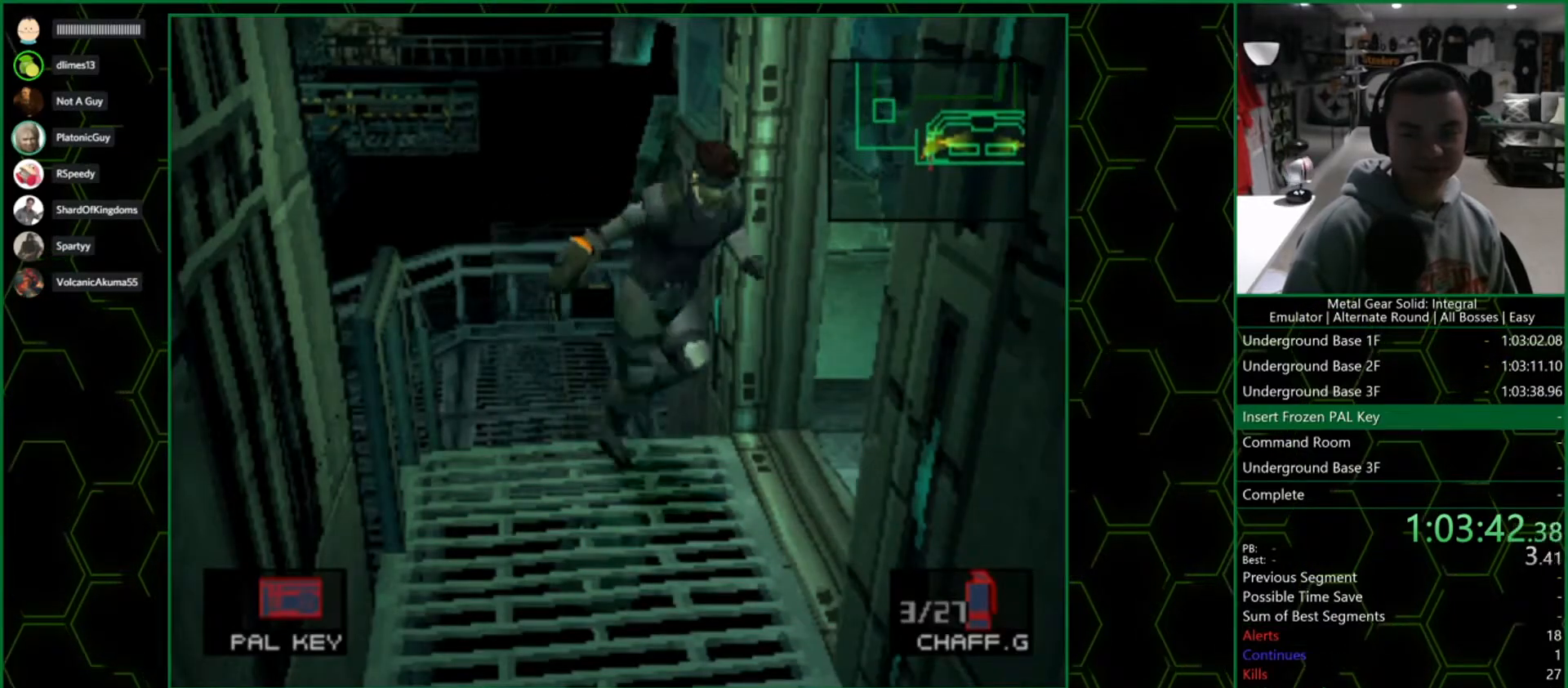
{"buttons": [], "left_stick": "right", "right_stick": "center", "button_events": []}
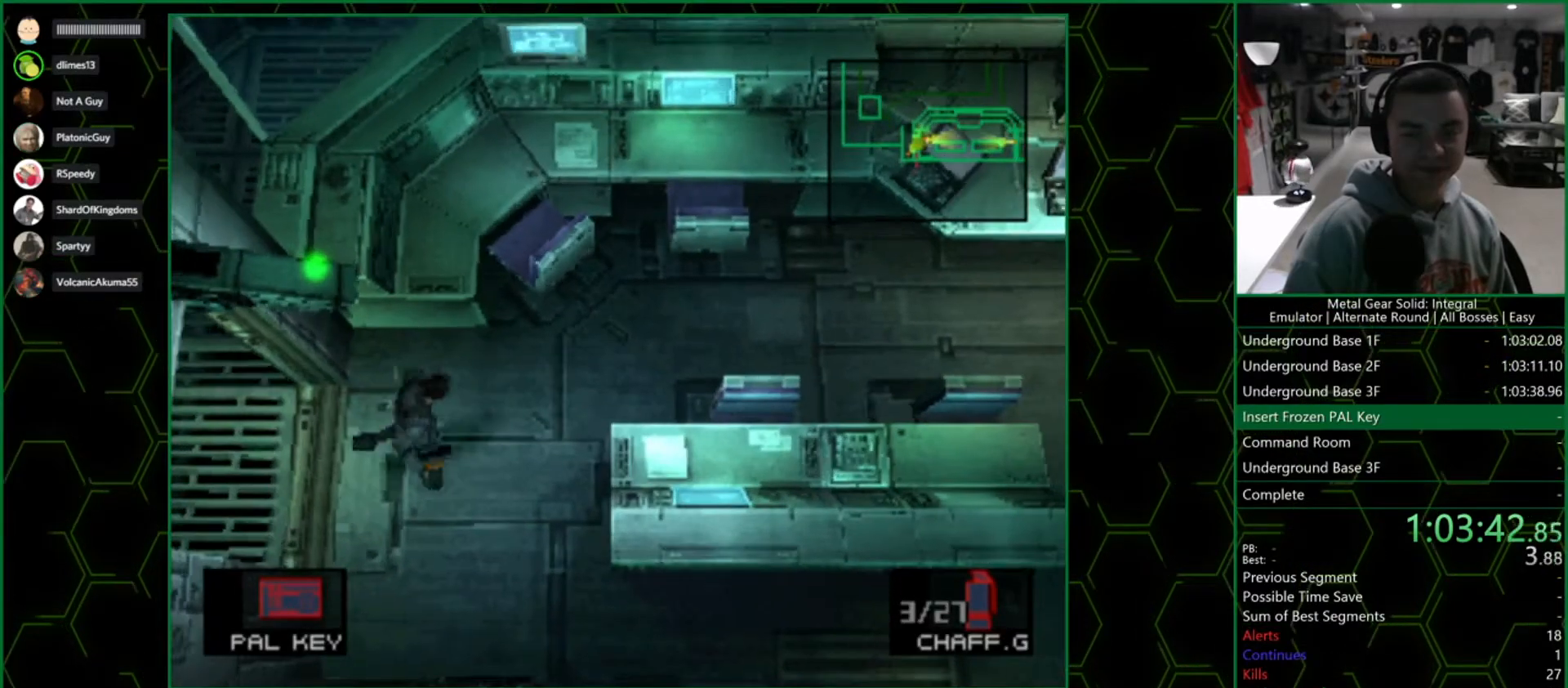
{"buttons": [], "left_stick": "down-right", "right_stick": "center", "button_events": []}
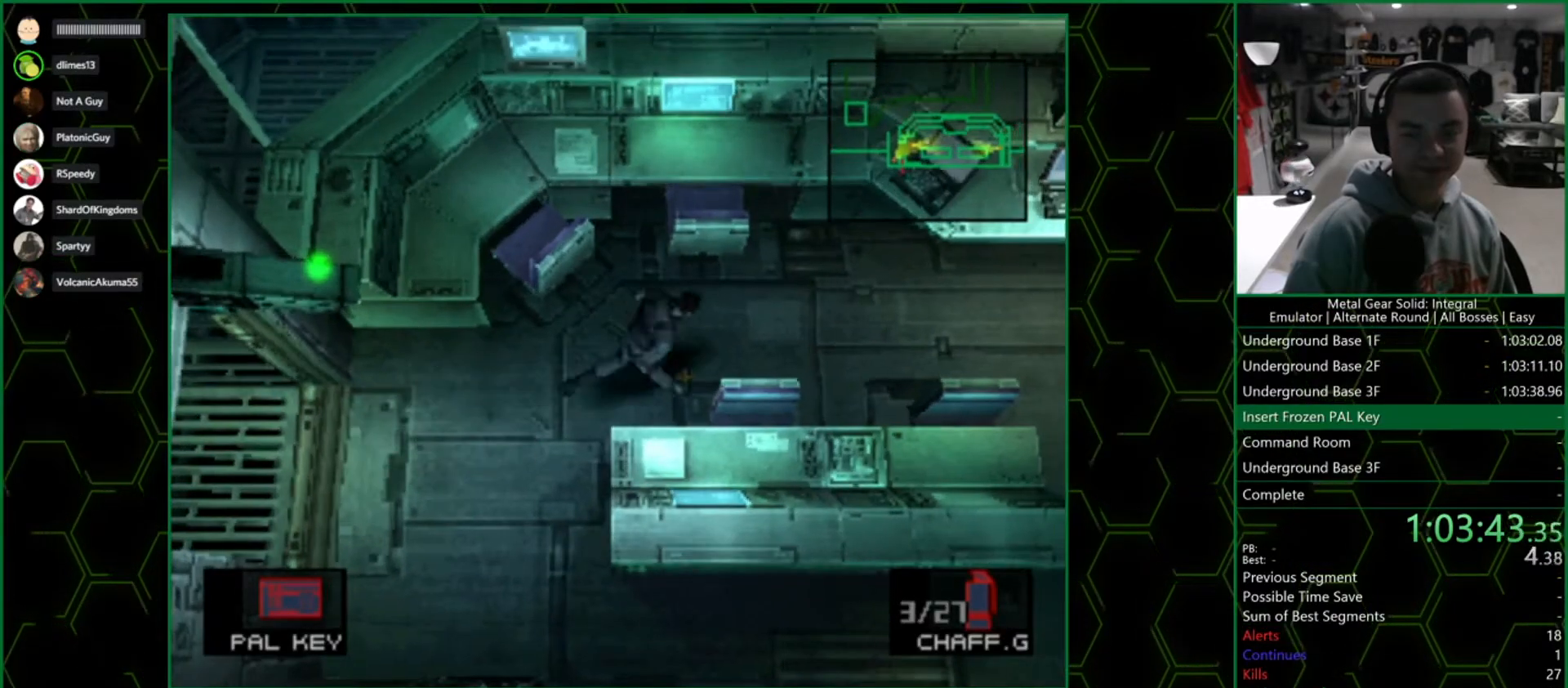
{"buttons": [], "left_stick": "right", "right_stick": "center", "button_events": [[17, "L3", "down"], [117, "L3", "up"]]}
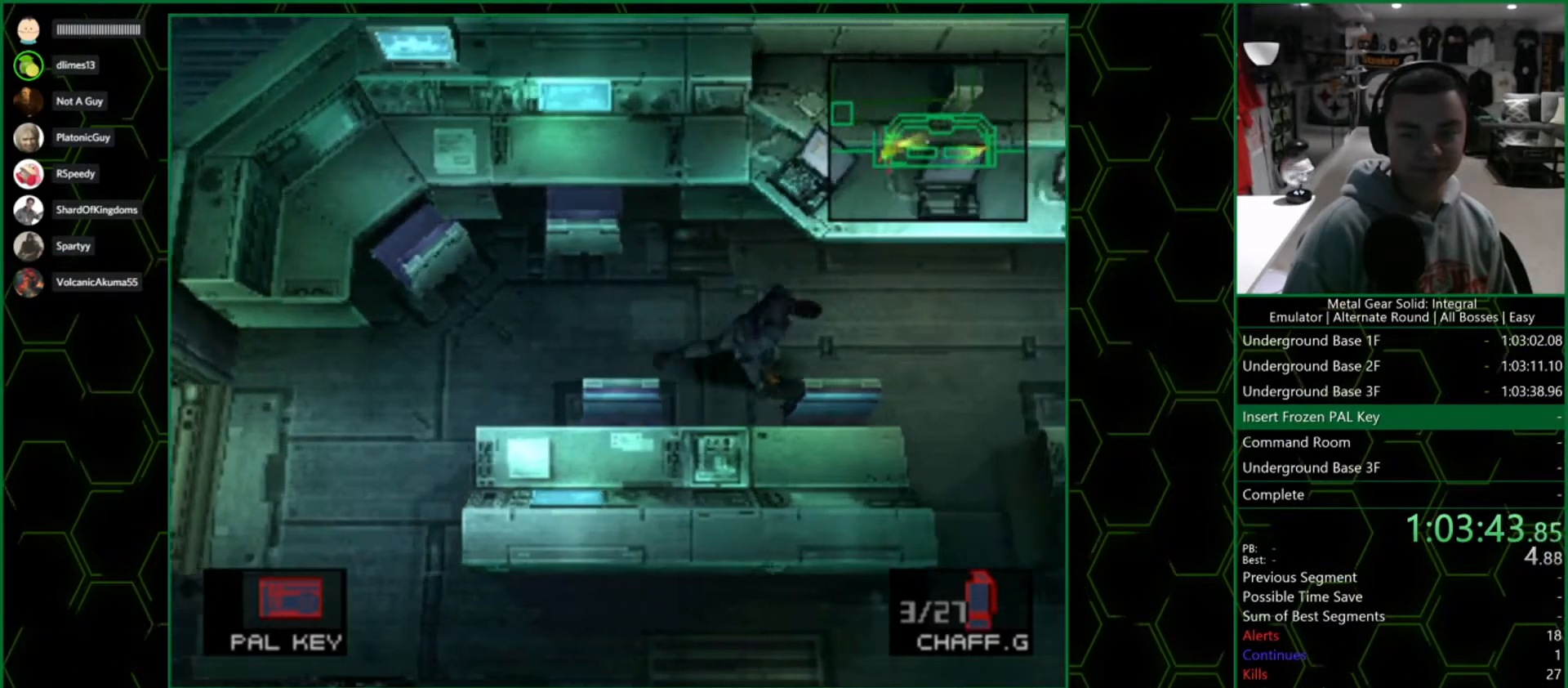
{"buttons": [], "left_stick": "center", "right_stick": "center", "button_events": []}
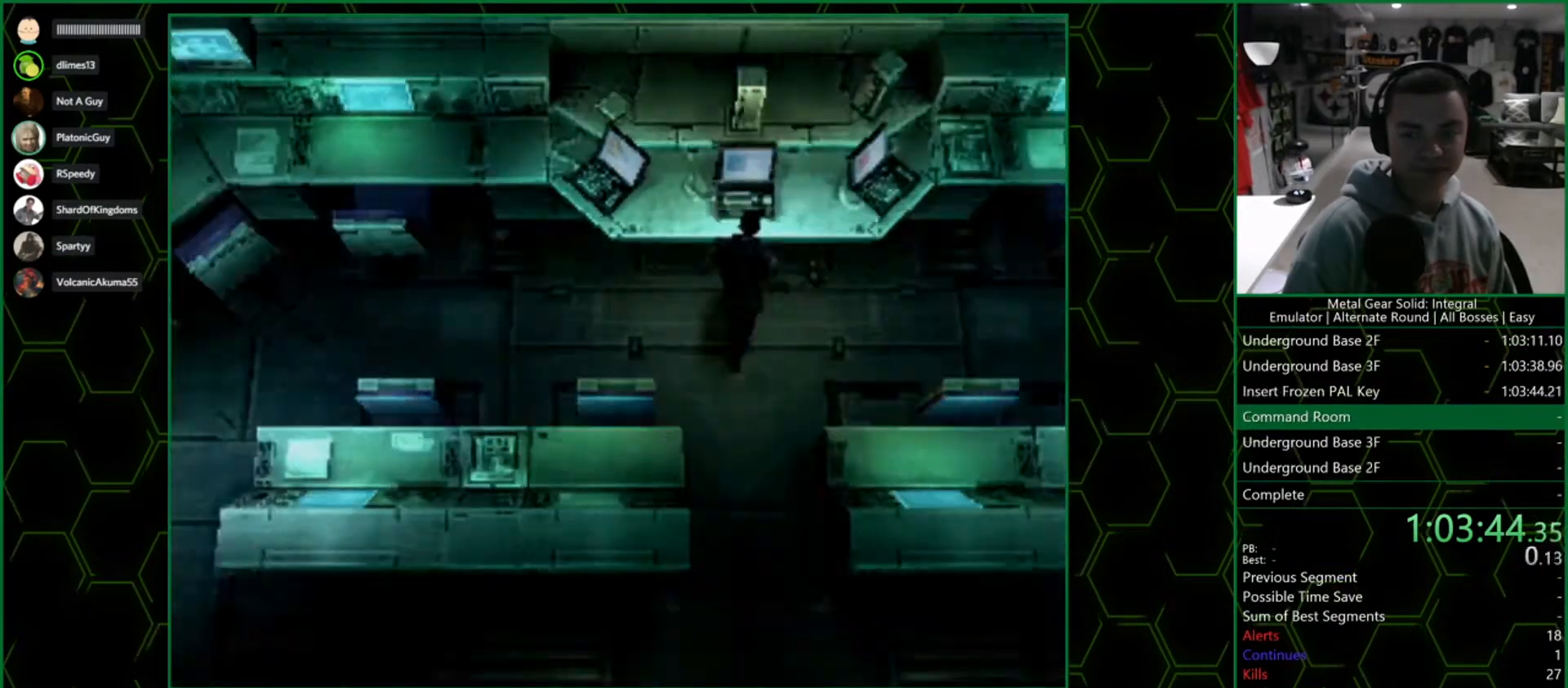
{"buttons": ["CROSS"], "left_stick": "center", "right_stick": "center", "button_events": [[67, "CROSS", "down"]]}